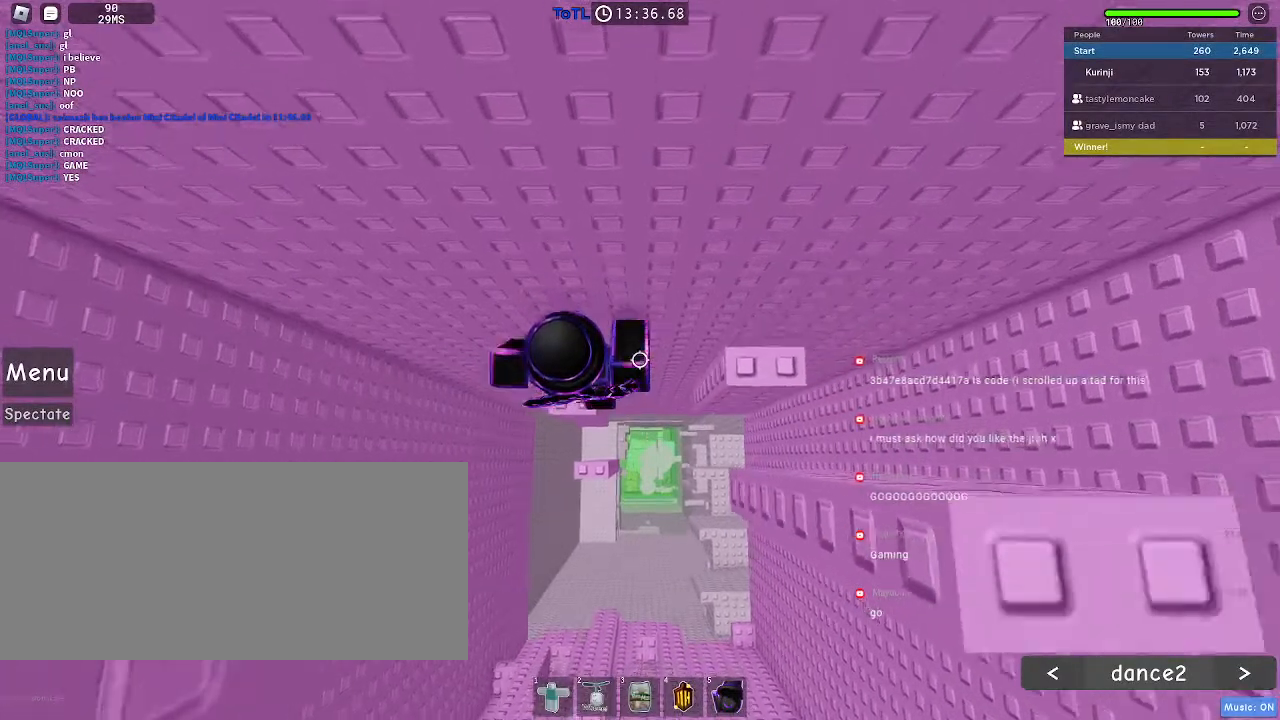
Gameplay with keyboard and mouse; each line is a JSON object with the keys and mouse buttons held at the frame after it. "events" lists presses ("down") and releases ("up") of "a", "ctrl", "d", "e", "f", "q", "r", "s", "shift", "space", "tab", "w", "mouse_left", "mouse_wheel", "mouse_right", "mouse_mb4" and "mouse_mb5" between this image and that frame as [ms after this image, input, new state], when the widget could be followed in between. "mouse_left", "mouse_wheel", "mouse_right", "mouse_mb4", "mouse_mb5" = the "left", "wheel", "right", "mb4", "mb5" buttons of the "mouse" list. No other keys are recorded. "wheel" means that the mouse wheel is clicked or scrolled. Mouse movement is not recorded.
{"keys": ["d", "space"], "mouse": [], "events": [[484, "d", "down"]]}
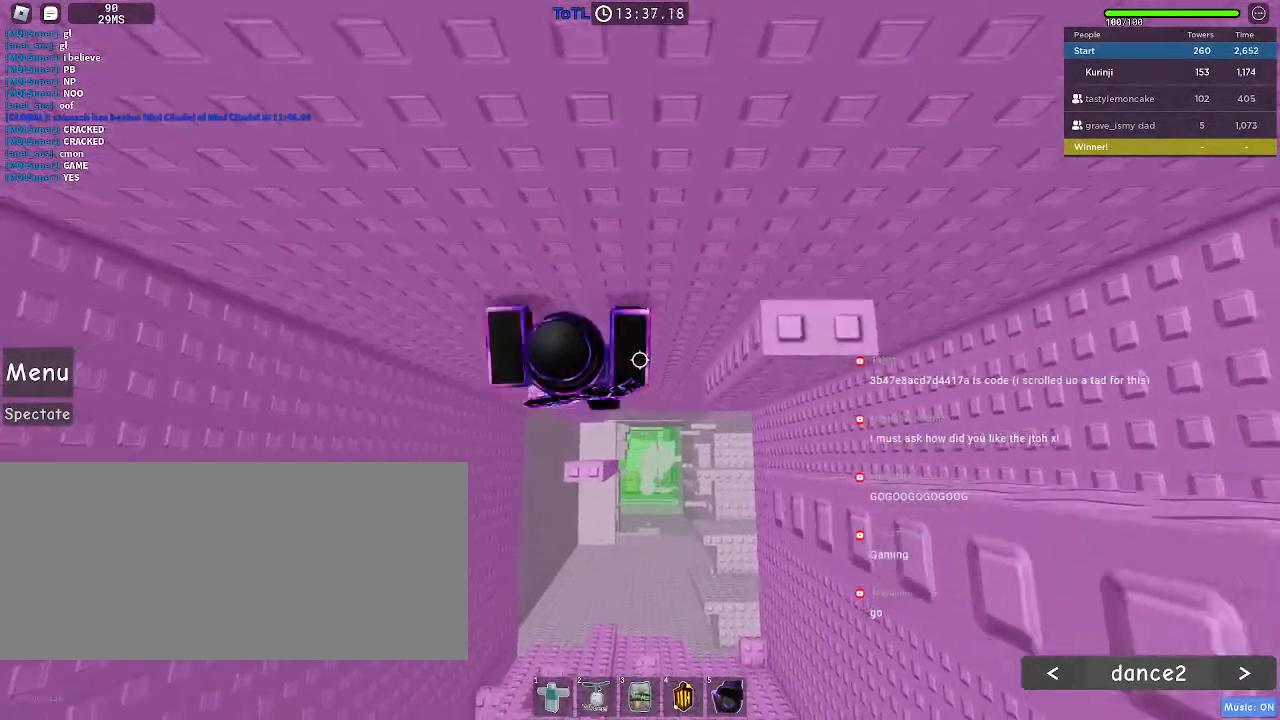
{"keys": [], "mouse": [], "events": [[317, "d", "up"], [500, "space", "up"]]}
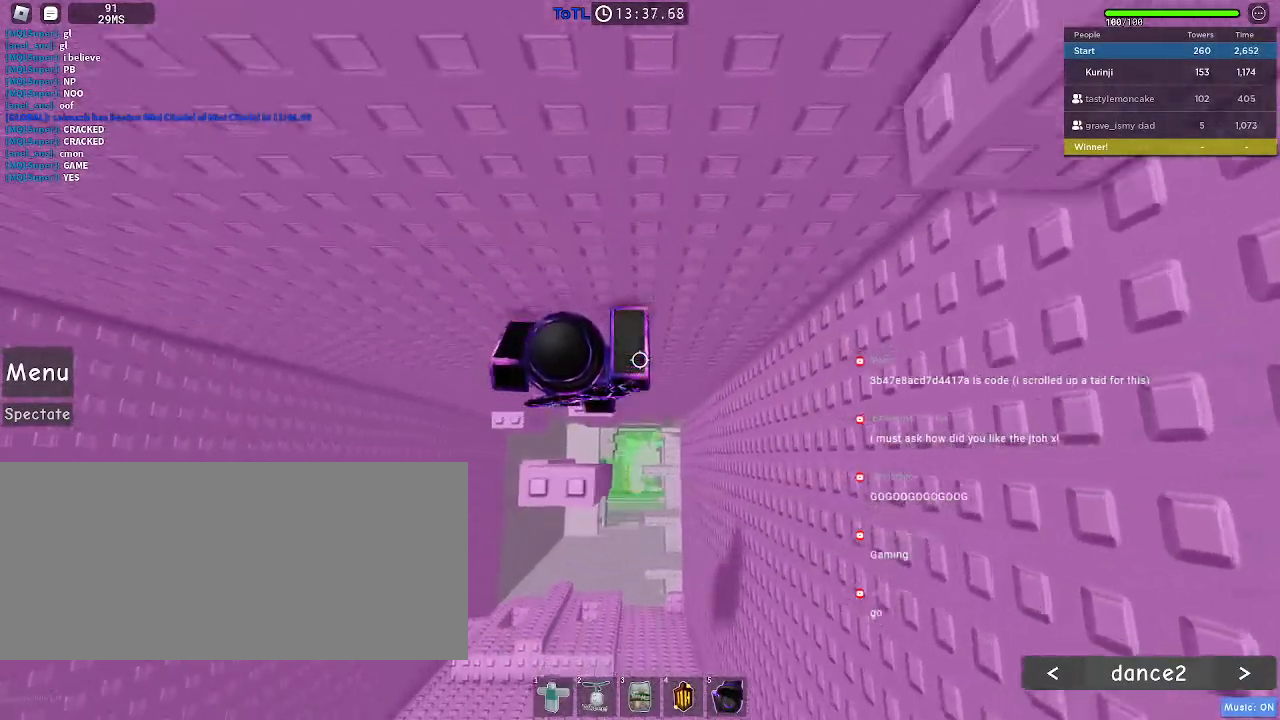
{"keys": [], "mouse": [], "events": [[34, "a", "down"], [100, "a", "up"]]}
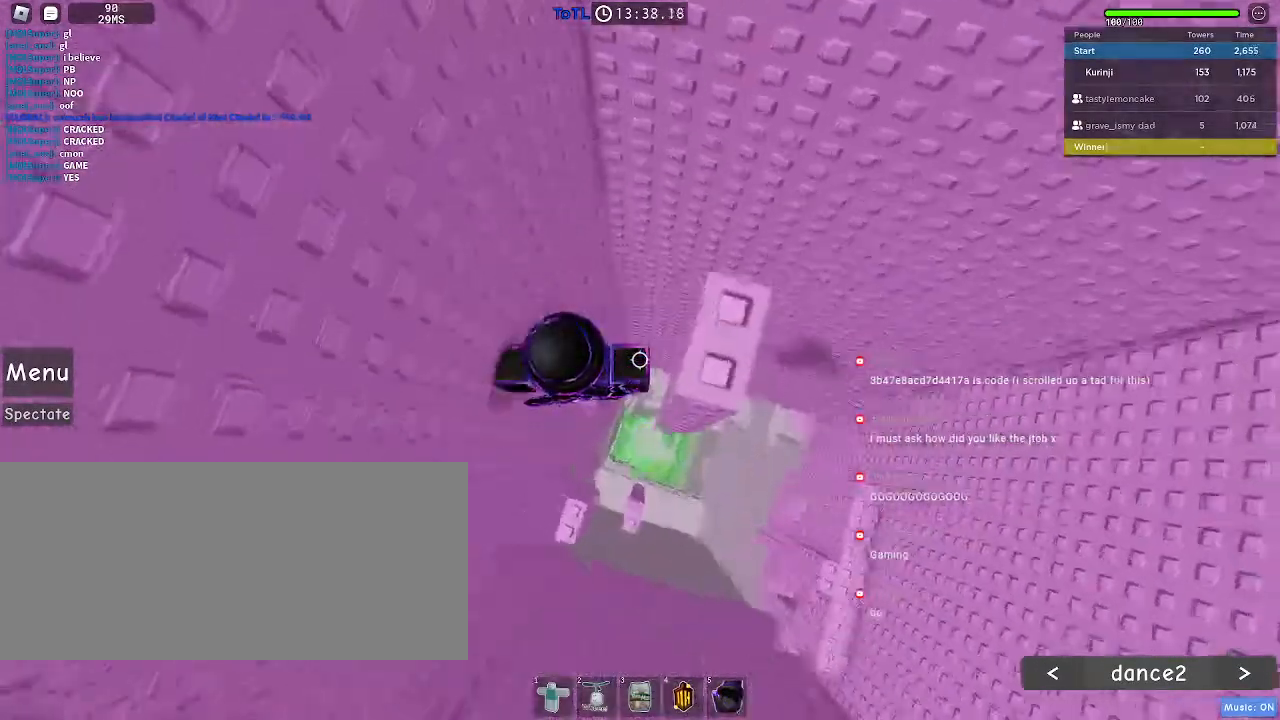
{"keys": [], "mouse": [], "events": []}
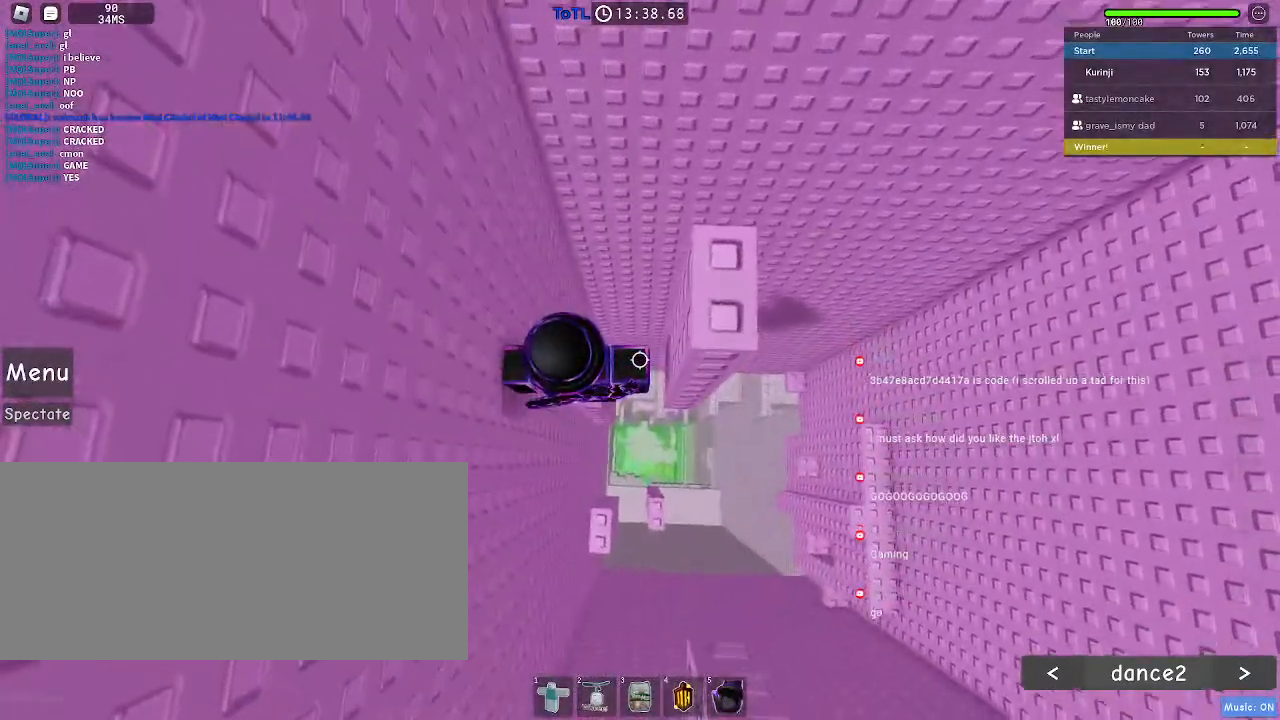
{"keys": [], "mouse": [], "events": []}
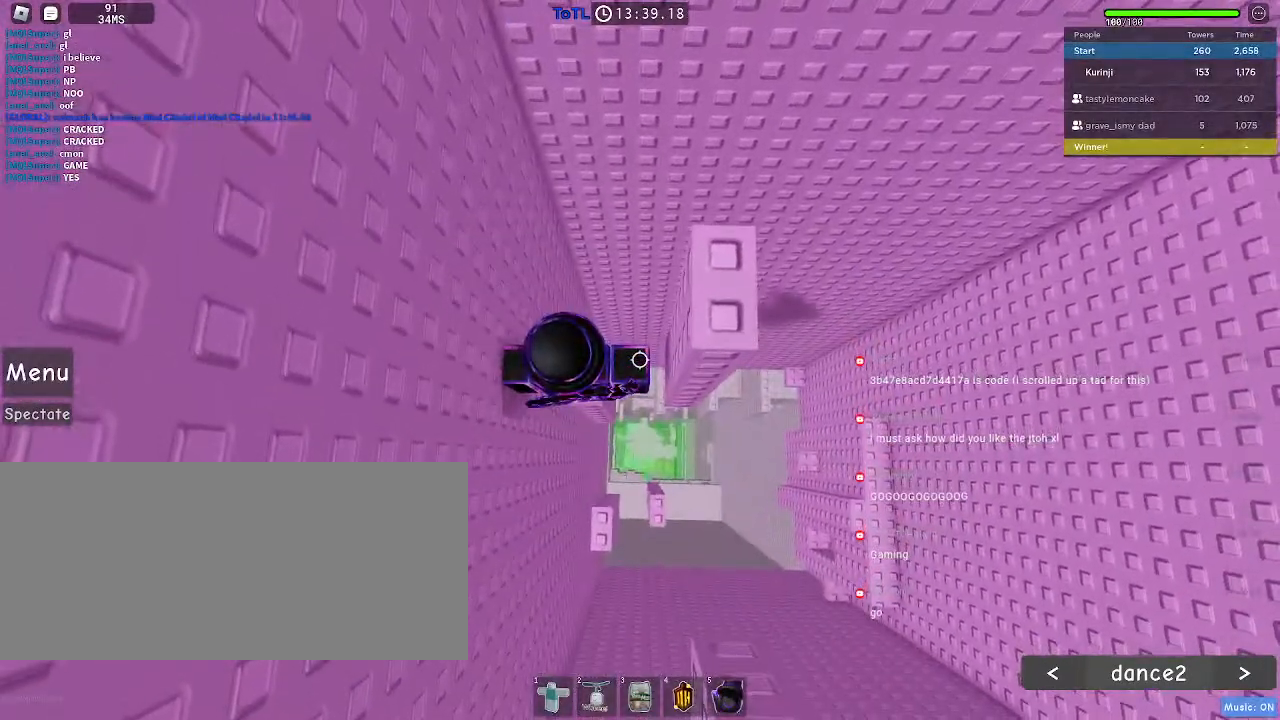
{"keys": ["space"], "mouse": [], "events": [[100, "space", "down"]]}
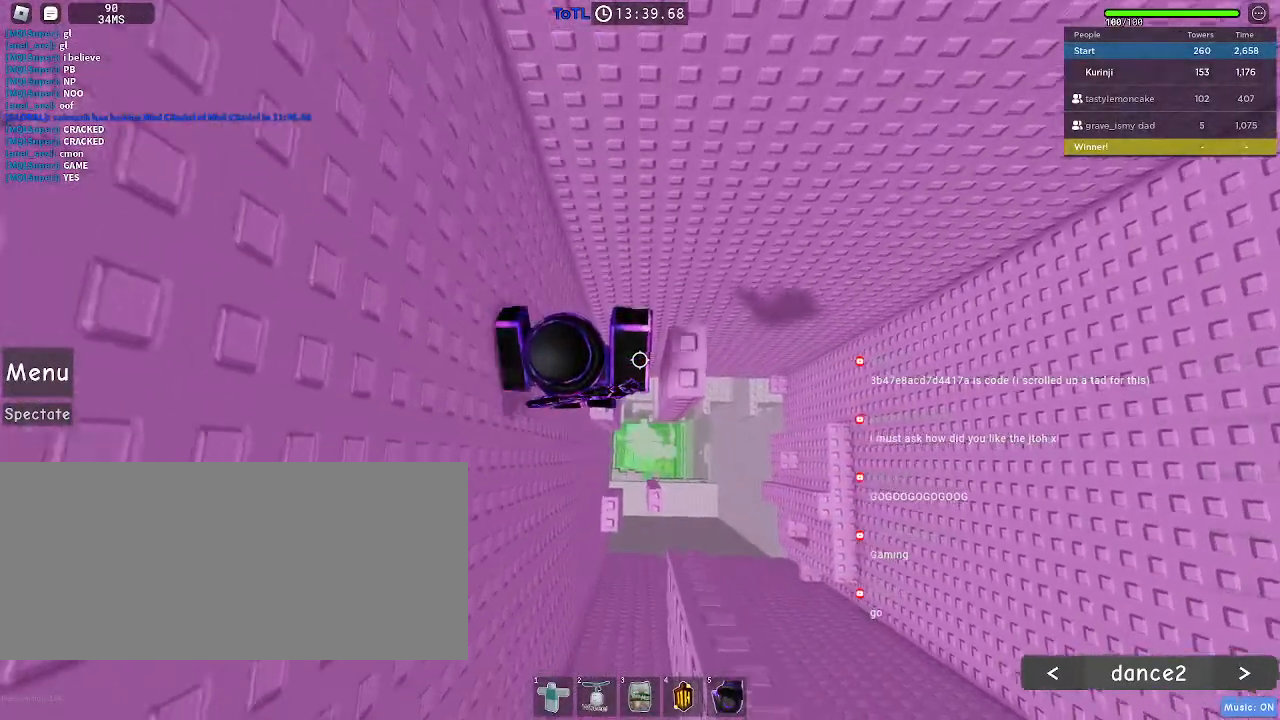
{"keys": ["d", "space"], "mouse": [], "events": [[284, "d", "down"]]}
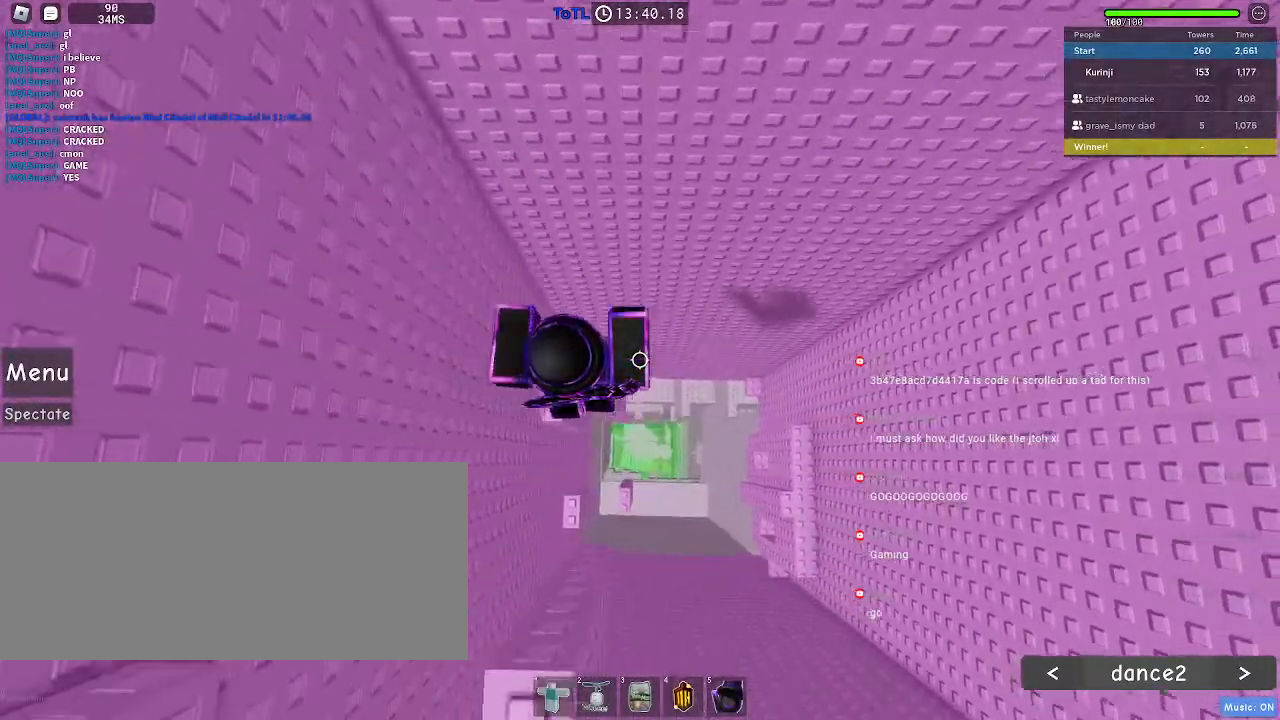
{"keys": [], "mouse": [], "events": [[34, "d", "up"], [250, "a", "down"], [334, "a", "up"], [350, "space", "up"]]}
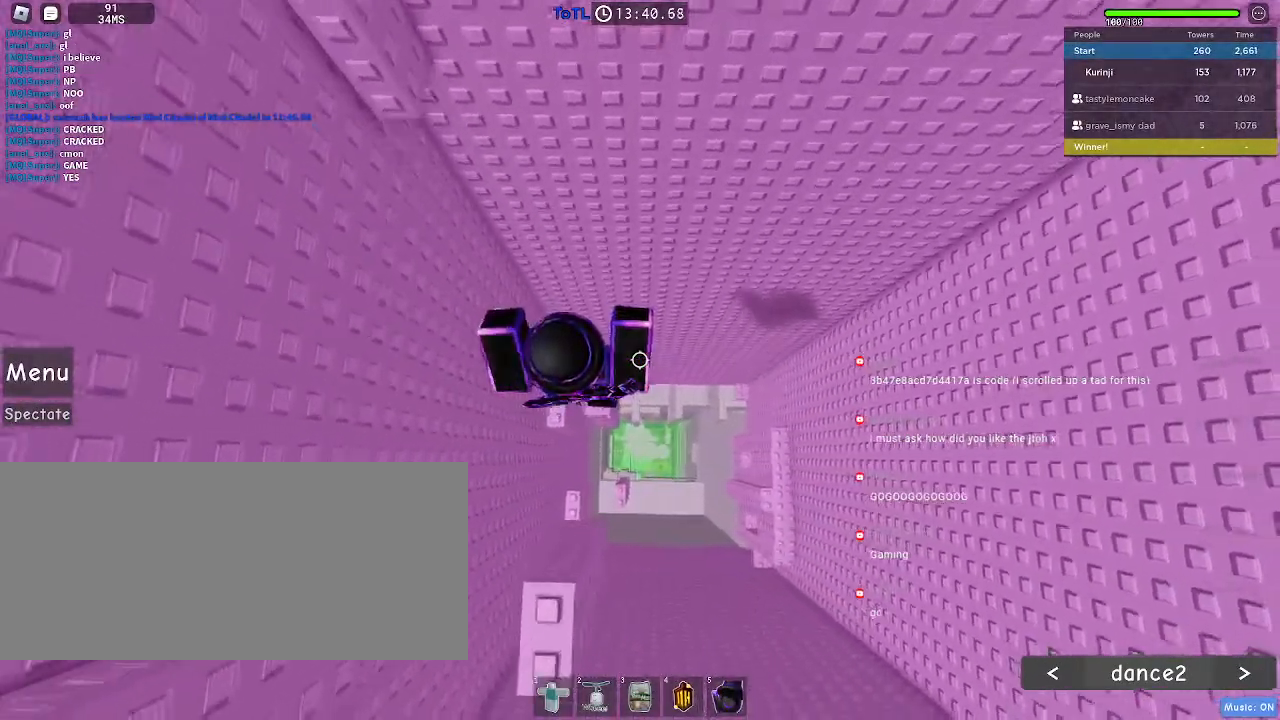
{"keys": [], "mouse": [], "events": []}
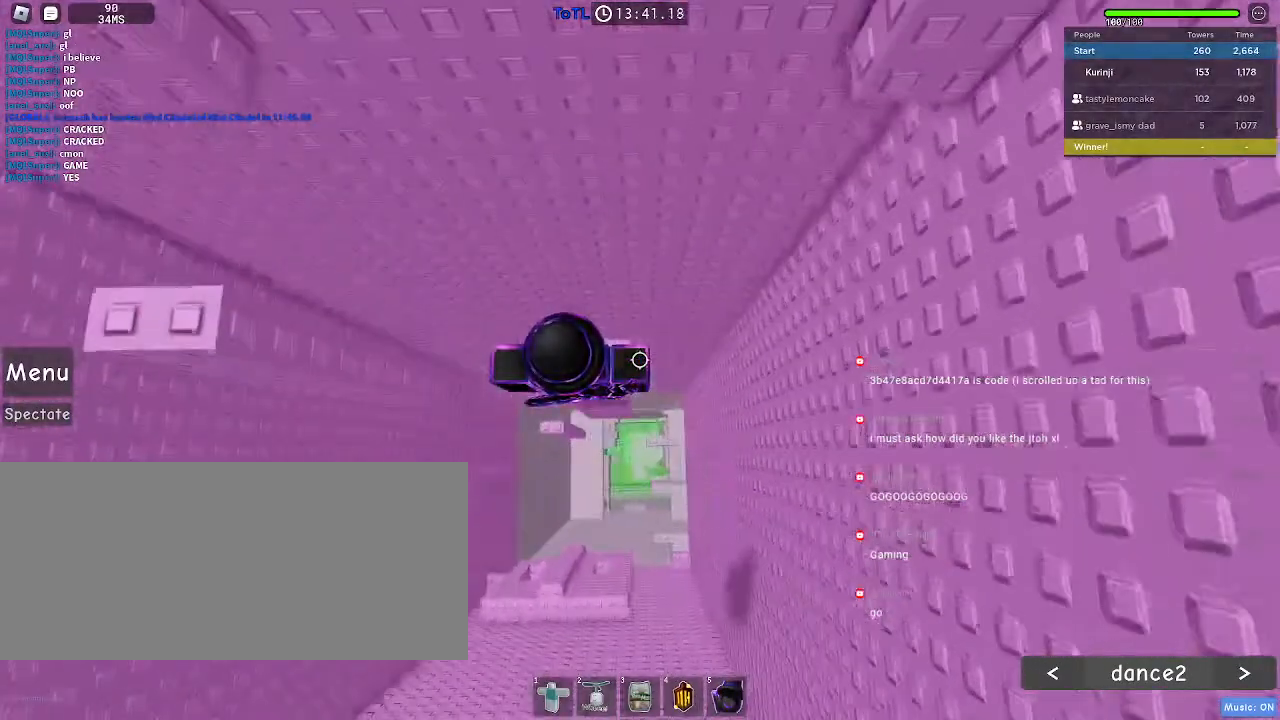
{"keys": [], "mouse": [], "events": [[67, "a", "down"], [117, "a", "up"]]}
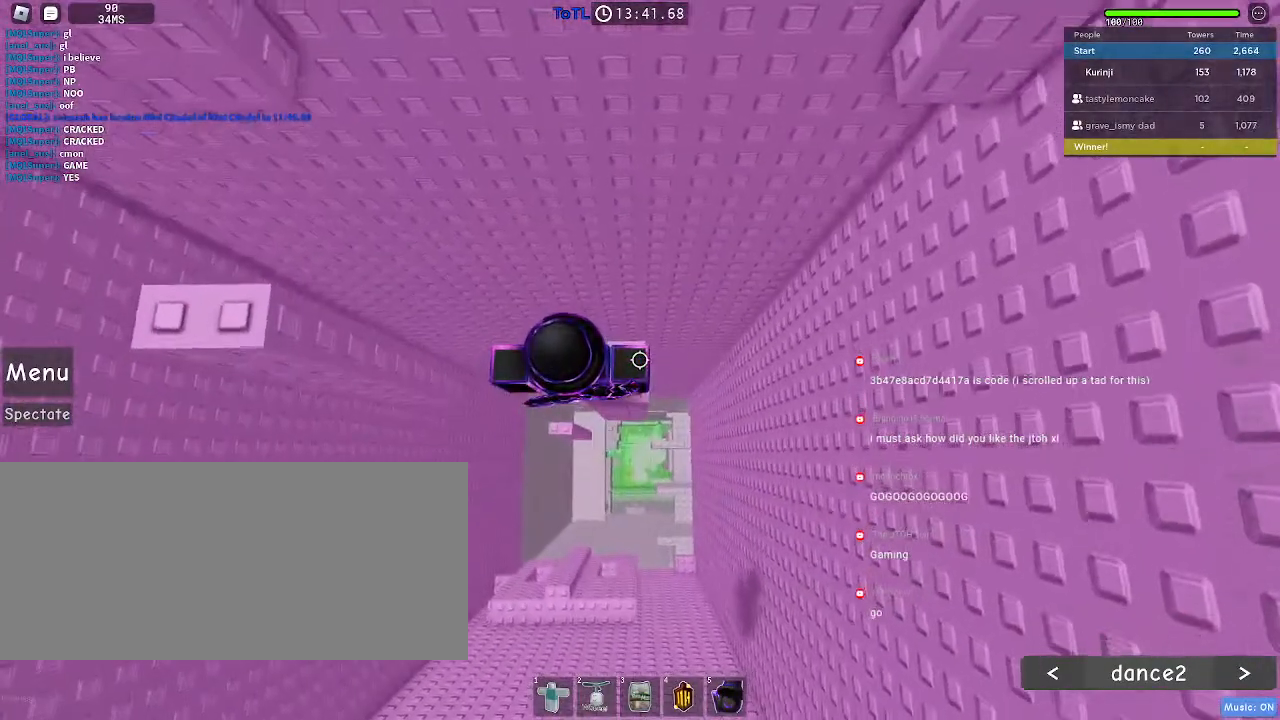
{"keys": ["space"], "mouse": [], "events": [[300, "space", "down"]]}
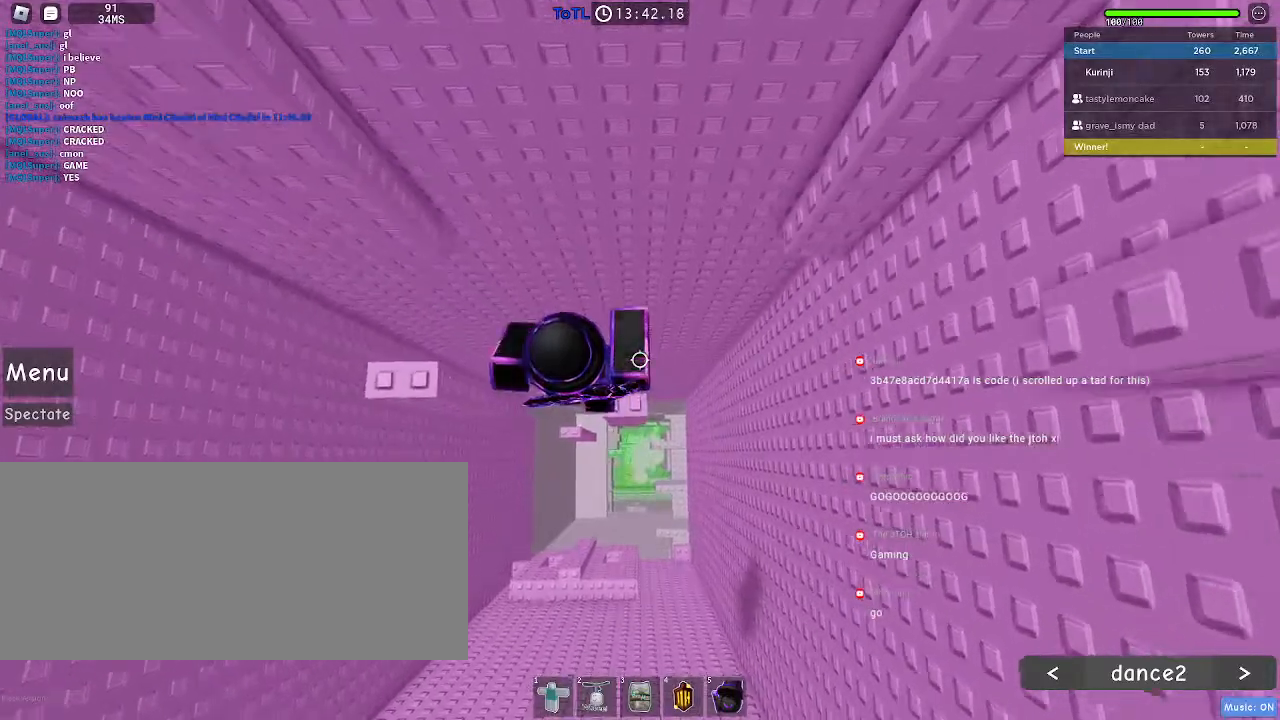
{"keys": [], "mouse": [], "events": [[284, "space", "up"]]}
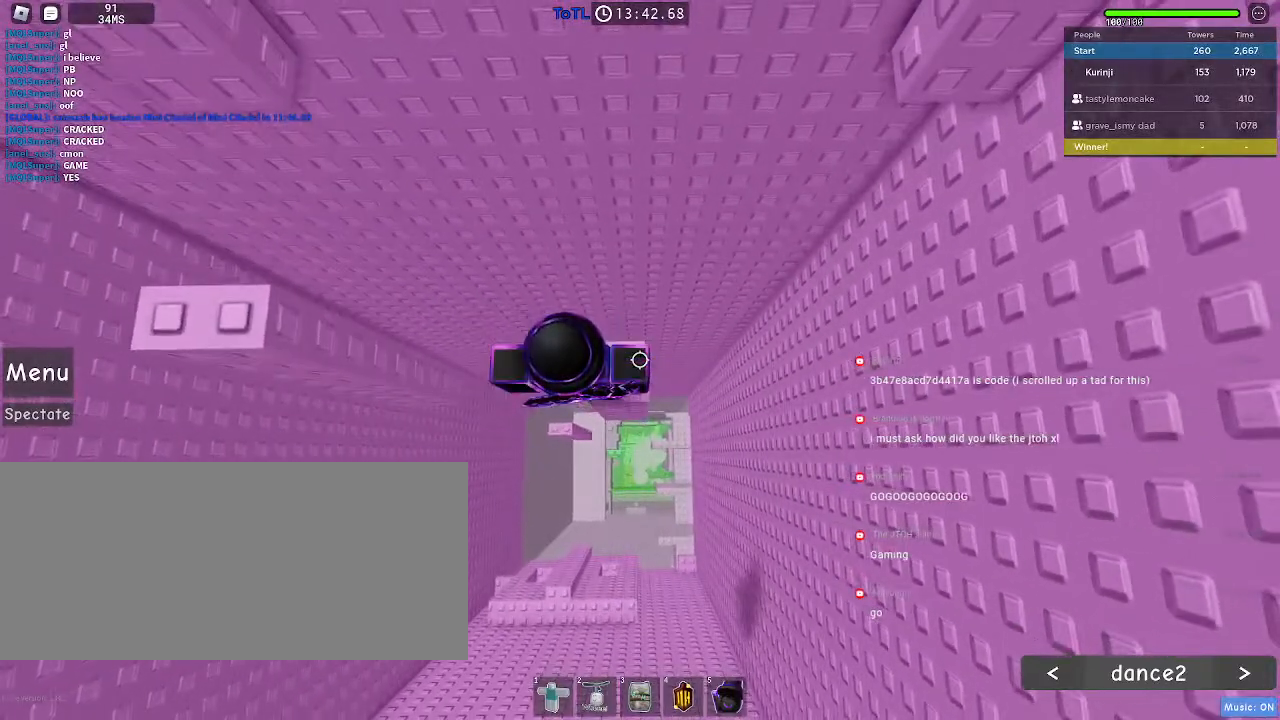
{"keys": ["space"], "mouse": [], "events": [[384, "space", "down"]]}
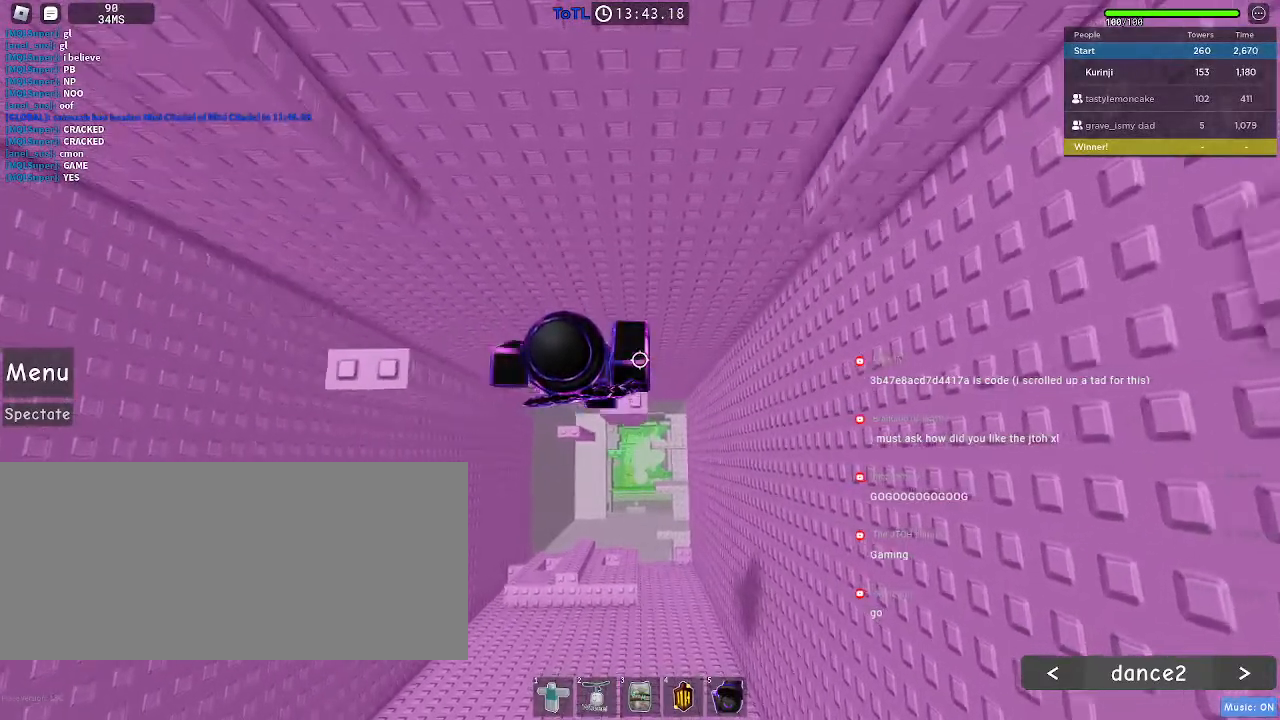
{"keys": ["space"], "mouse": [], "events": []}
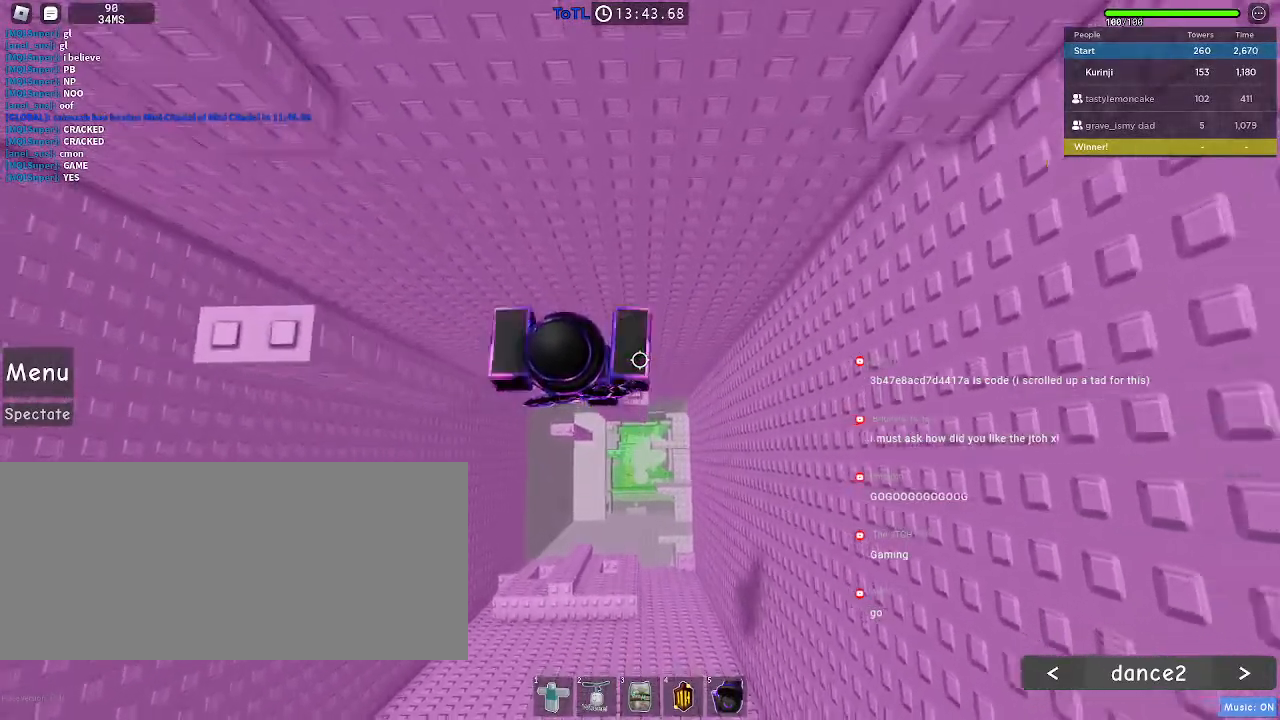
{"keys": ["space"], "mouse": [], "events": [[17, "a", "down"], [317, "a", "up"]]}
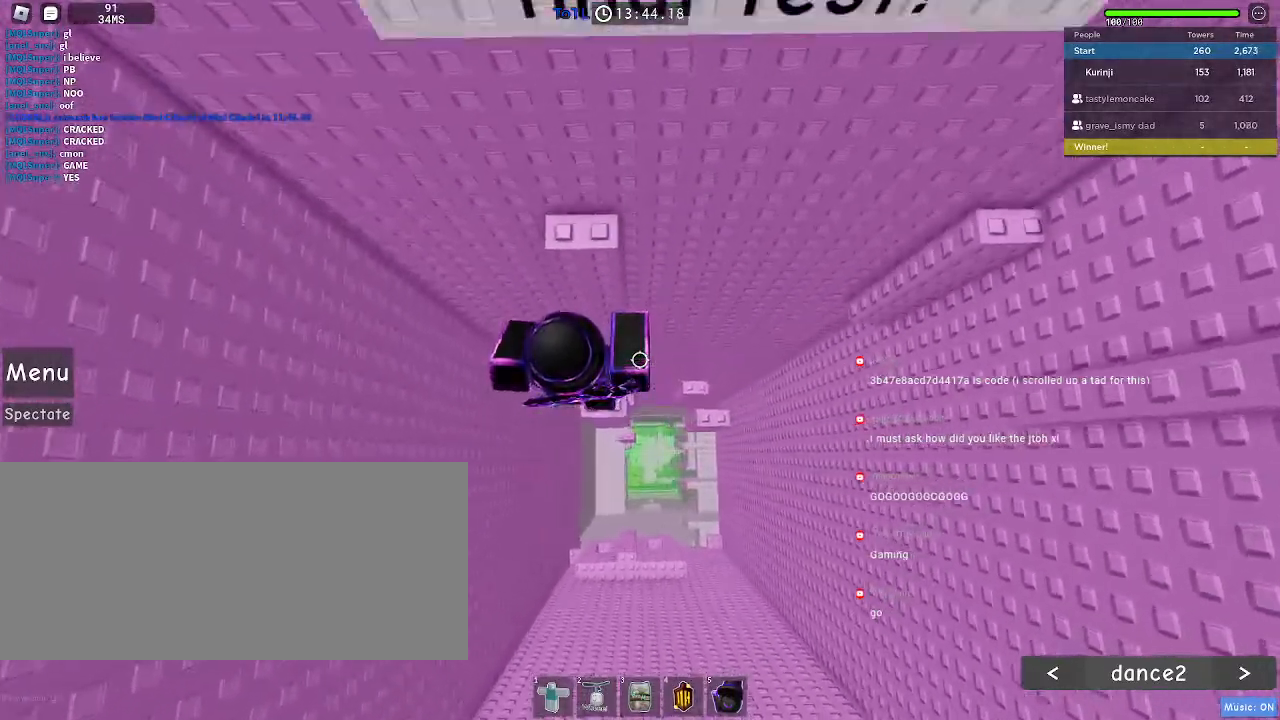
{"keys": [], "mouse": [], "events": [[34, "space", "up"]]}
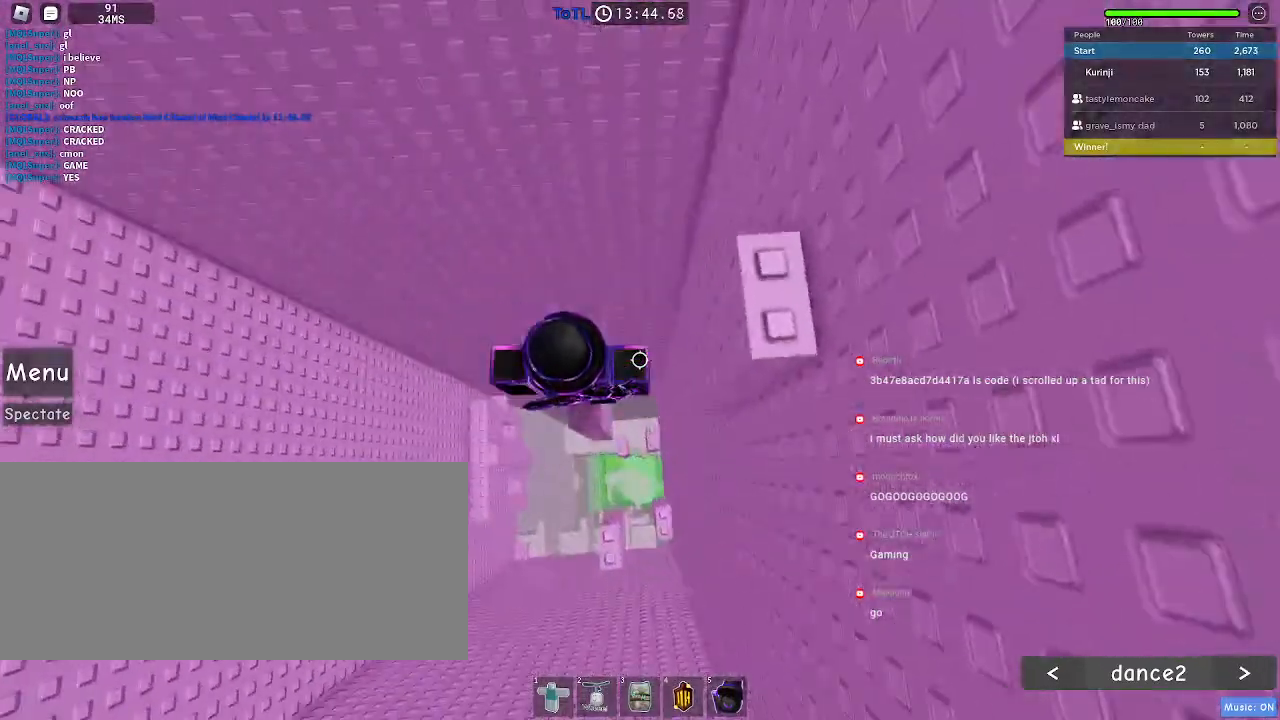
{"keys": [], "mouse": [], "events": [[200, "d", "down"], [250, "d", "up"]]}
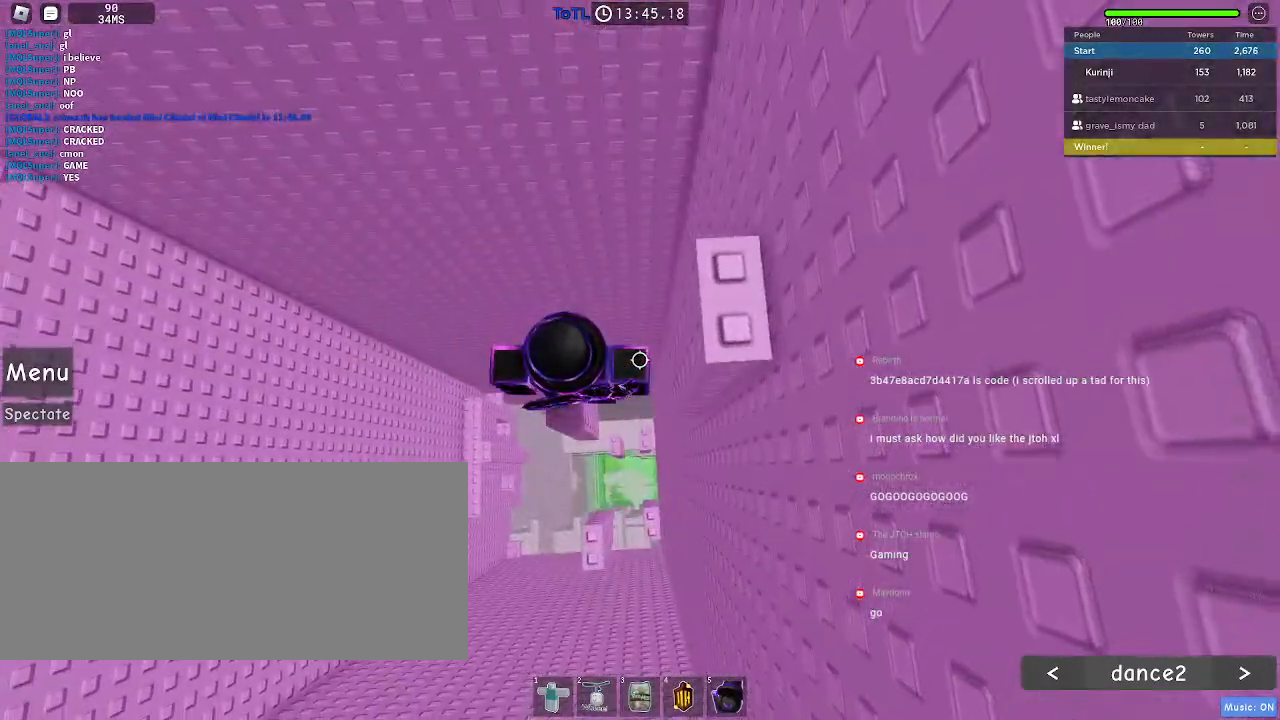
{"keys": [], "mouse": [], "events": []}
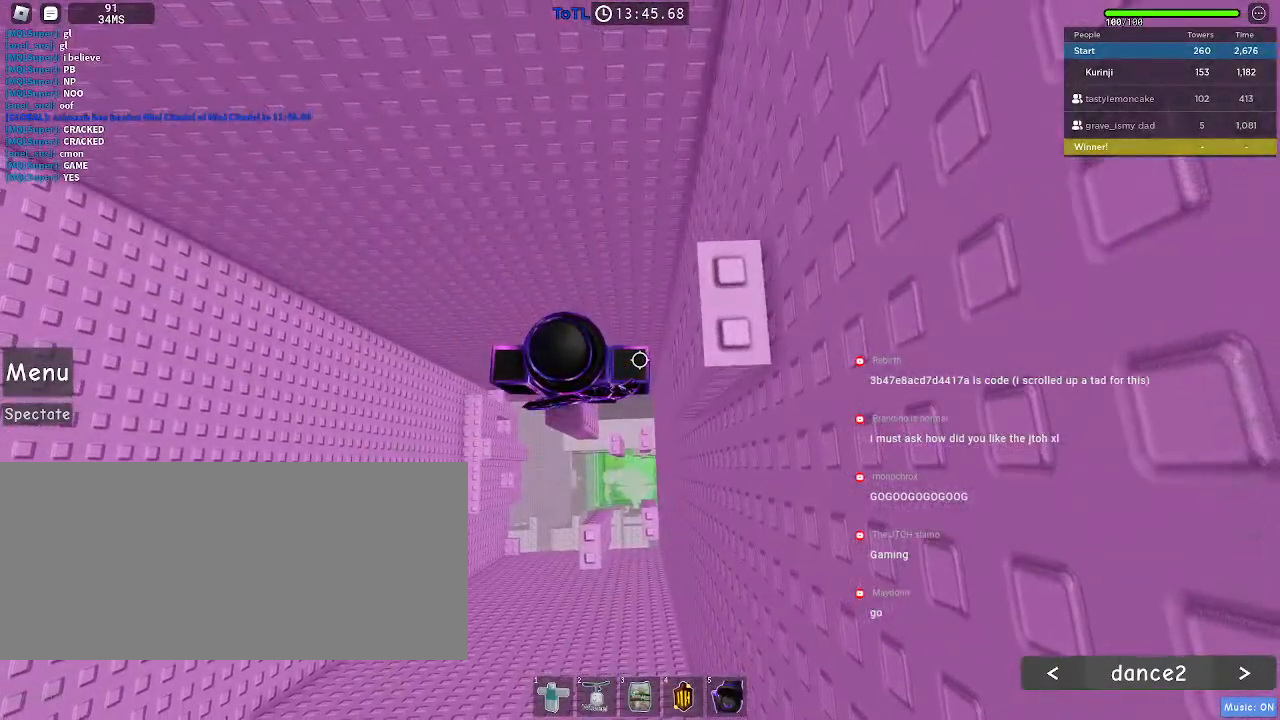
{"keys": ["space"], "mouse": [], "events": [[350, "space", "down"]]}
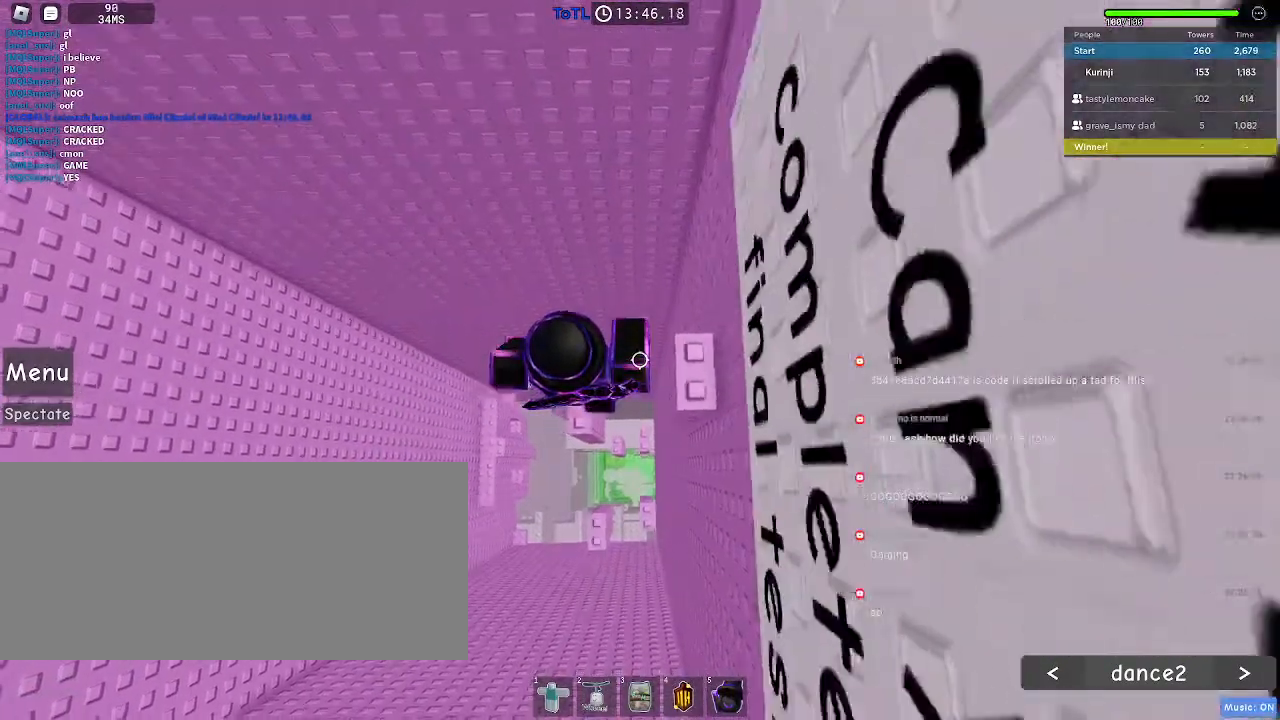
{"keys": ["space"], "mouse": [], "events": []}